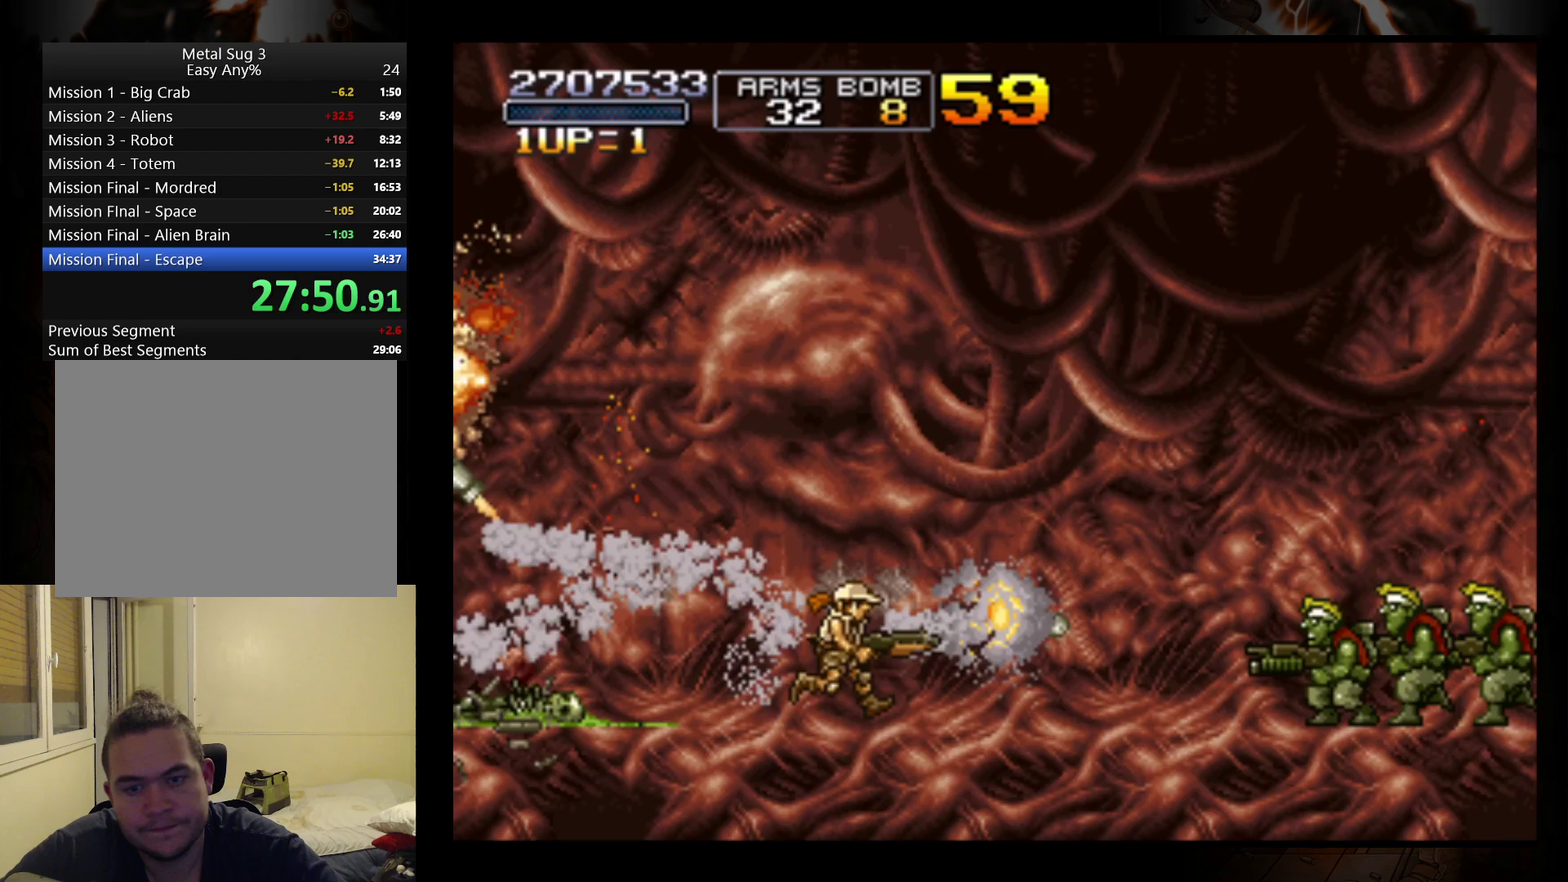
Gameplay with a controller (Nintendo layout); each line is a JSON object with the inputs held at the frame after it. "events" lists button and stick changes between this image and that frame as [ms after this image, input, new state], when the widget could be followed in between. Not read: L3 R3 right_stick.
{"buttons": [], "left_stick": "right", "events": [[67, "B", "down"], [167, "B", "up"], [233, "B", "down"], [333, "B", "up"], [433, "B", "down"], [500, "B", "up"]]}
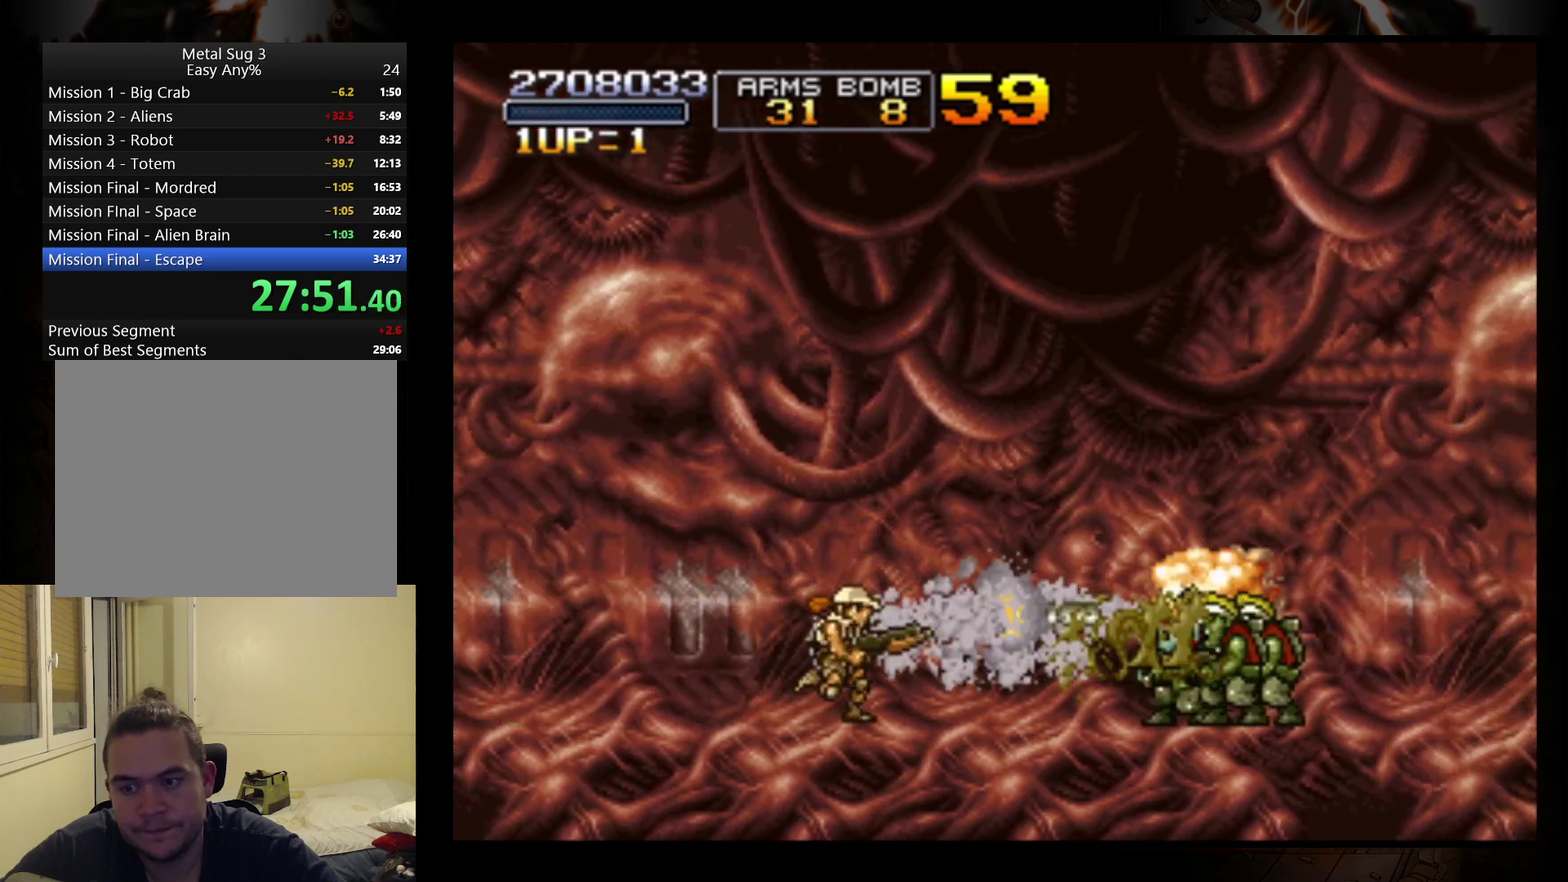
{"buttons": ["B"], "left_stick": "right", "events": [[100, "B", "down"], [167, "B", "up"], [267, "B", "down"], [333, "B", "up"], [433, "B", "down"]]}
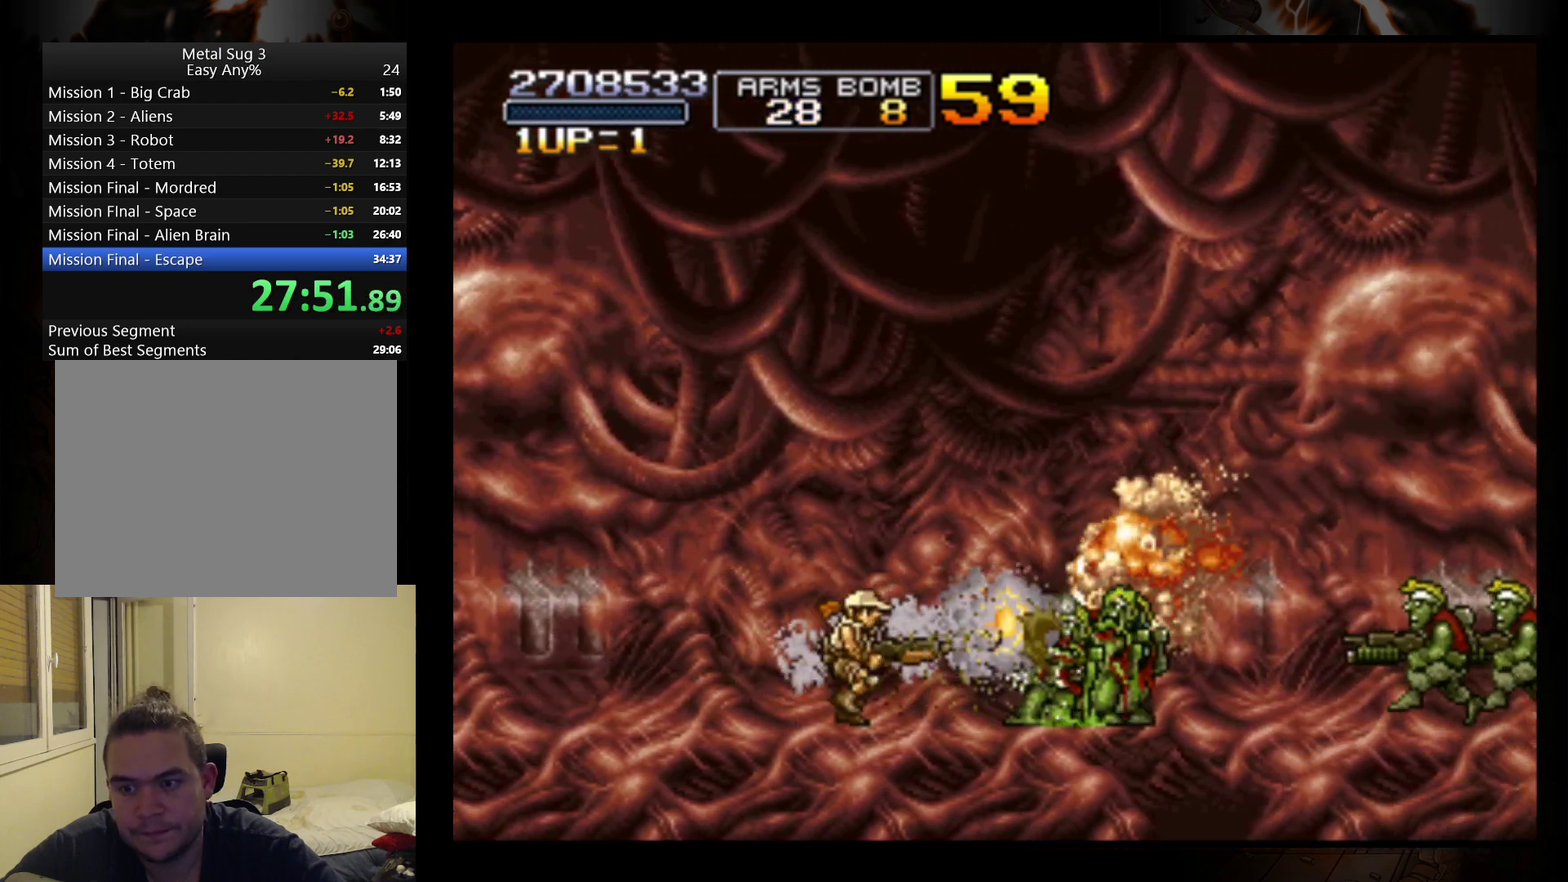
{"buttons": ["B"], "left_stick": "right", "events": [[33, "B", "up"], [100, "B", "down"], [200, "B", "up"], [267, "B", "down"], [367, "B", "up"], [433, "B", "down"]]}
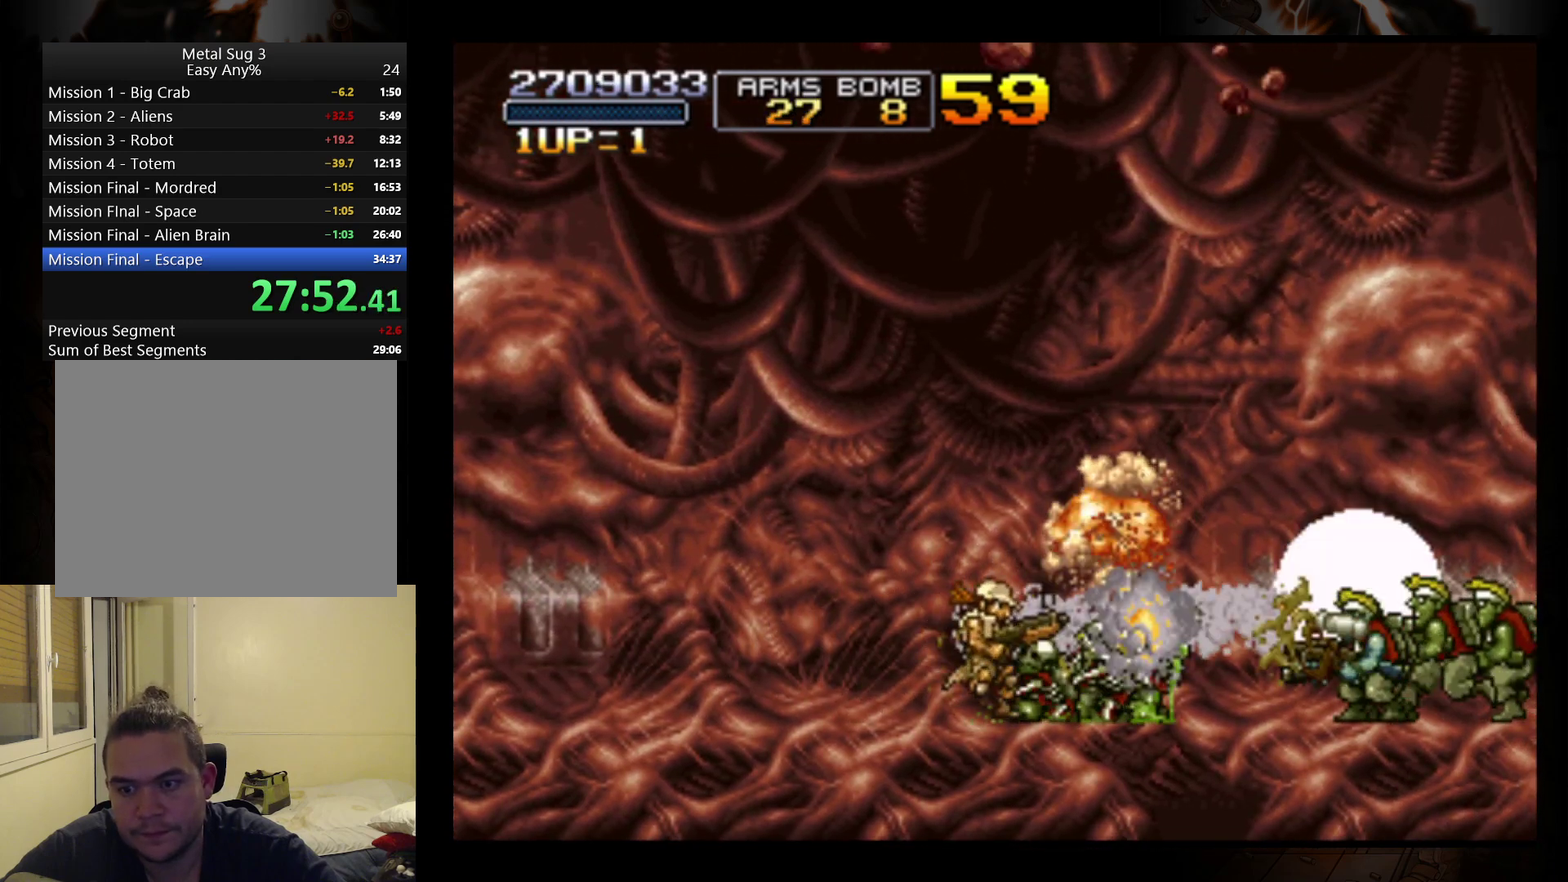
{"buttons": ["B"], "left_stick": "right", "events": [[33, "B", "up"], [133, "B", "down"], [200, "B", "up"], [300, "B", "down"], [367, "B", "up"], [467, "B", "down"]]}
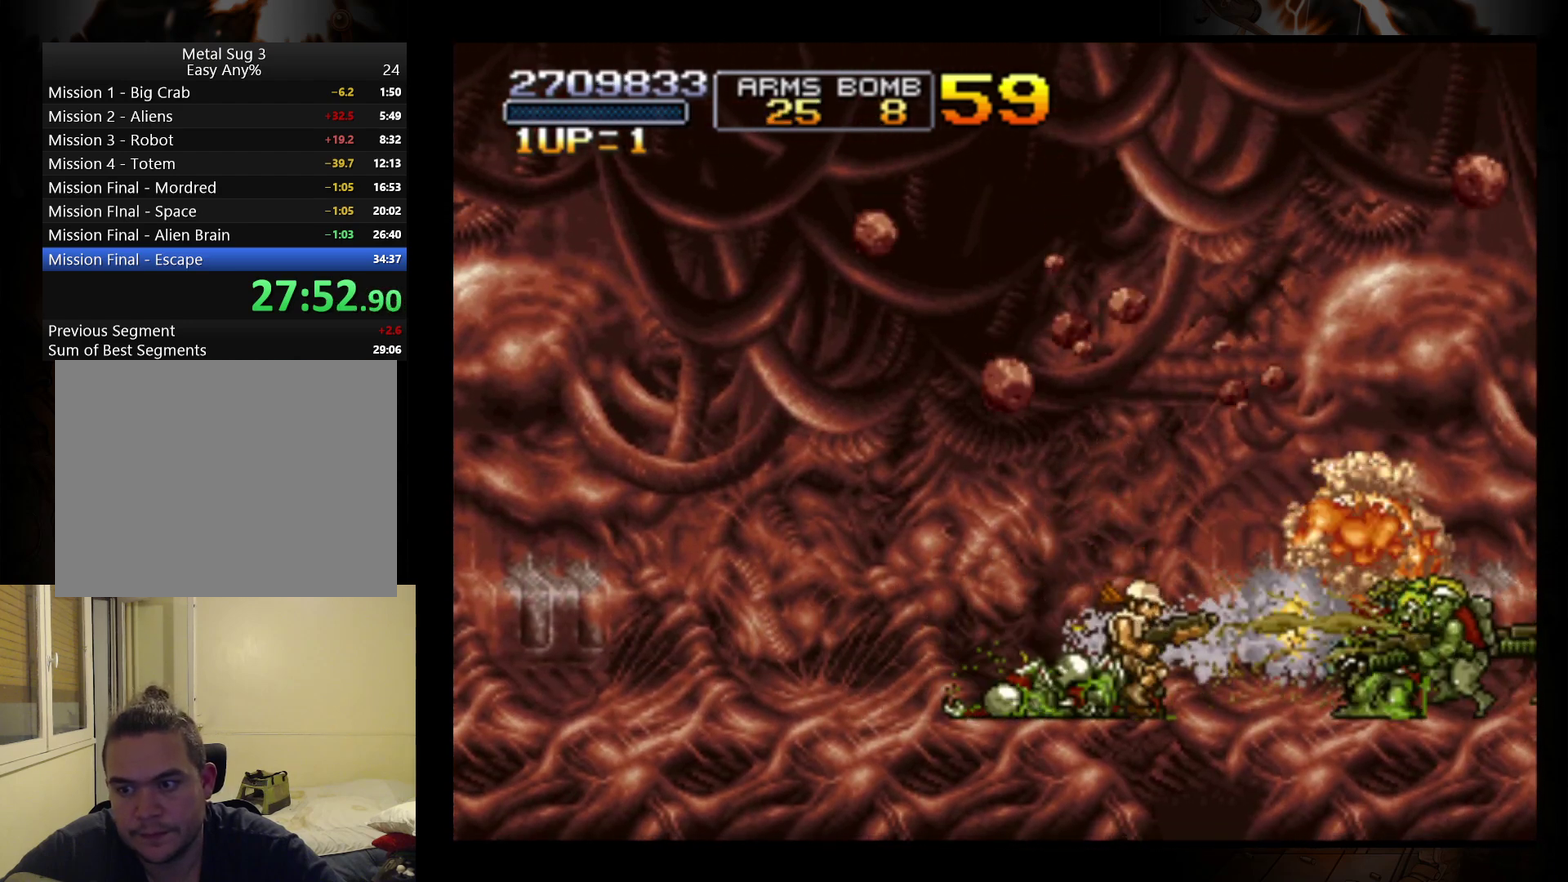
{"buttons": ["B"], "left_stick": "right", "events": [[33, "B", "up"], [133, "B", "down"], [200, "B", "up"], [267, "B", "down"], [367, "B", "up"], [433, "B", "down"]]}
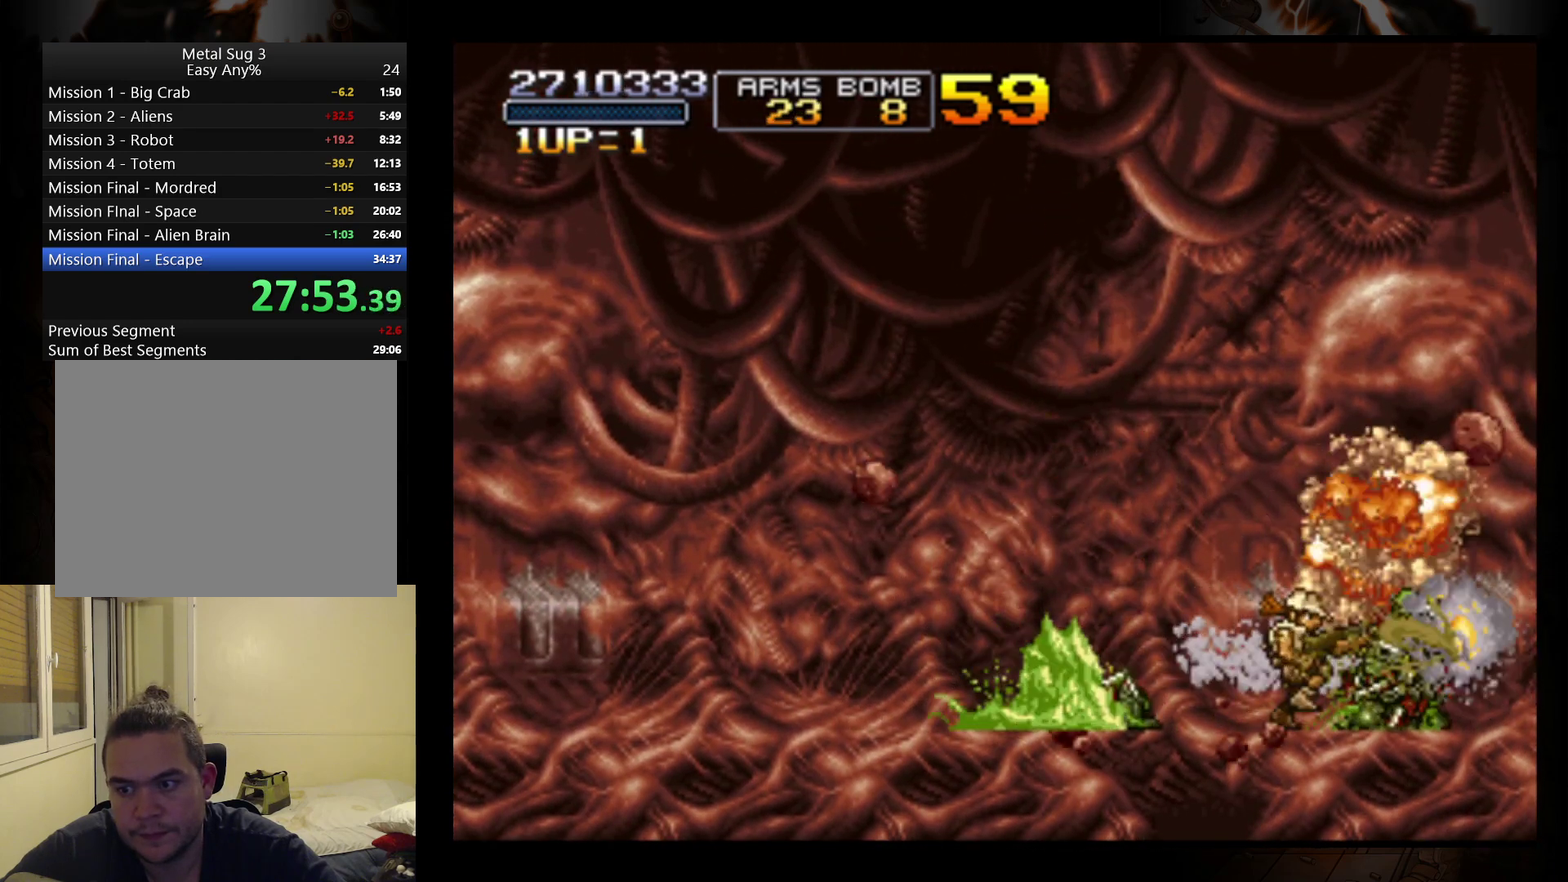
{"buttons": ["B"], "left_stick": "right", "events": [[33, "B", "up"], [100, "B", "down"], [200, "B", "up"], [267, "B", "down"], [367, "B", "up"], [467, "B", "down"]]}
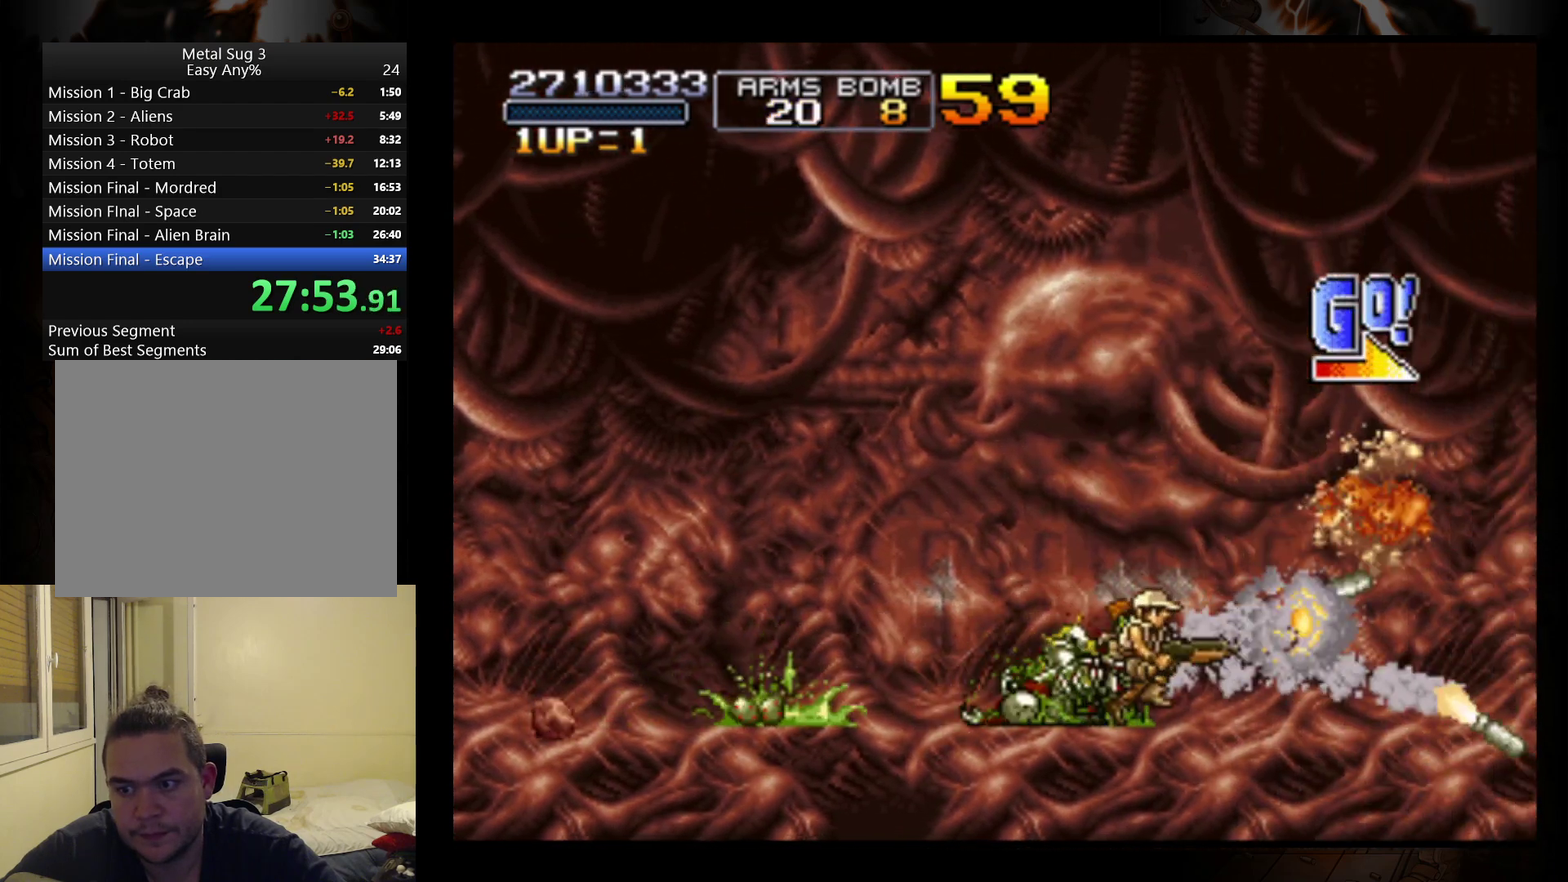
{"buttons": [], "left_stick": "right", "events": [[33, "B", "up"], [167, "B", "down"], [267, "B", "up"], [367, "B", "down"], [500, "B", "up"]]}
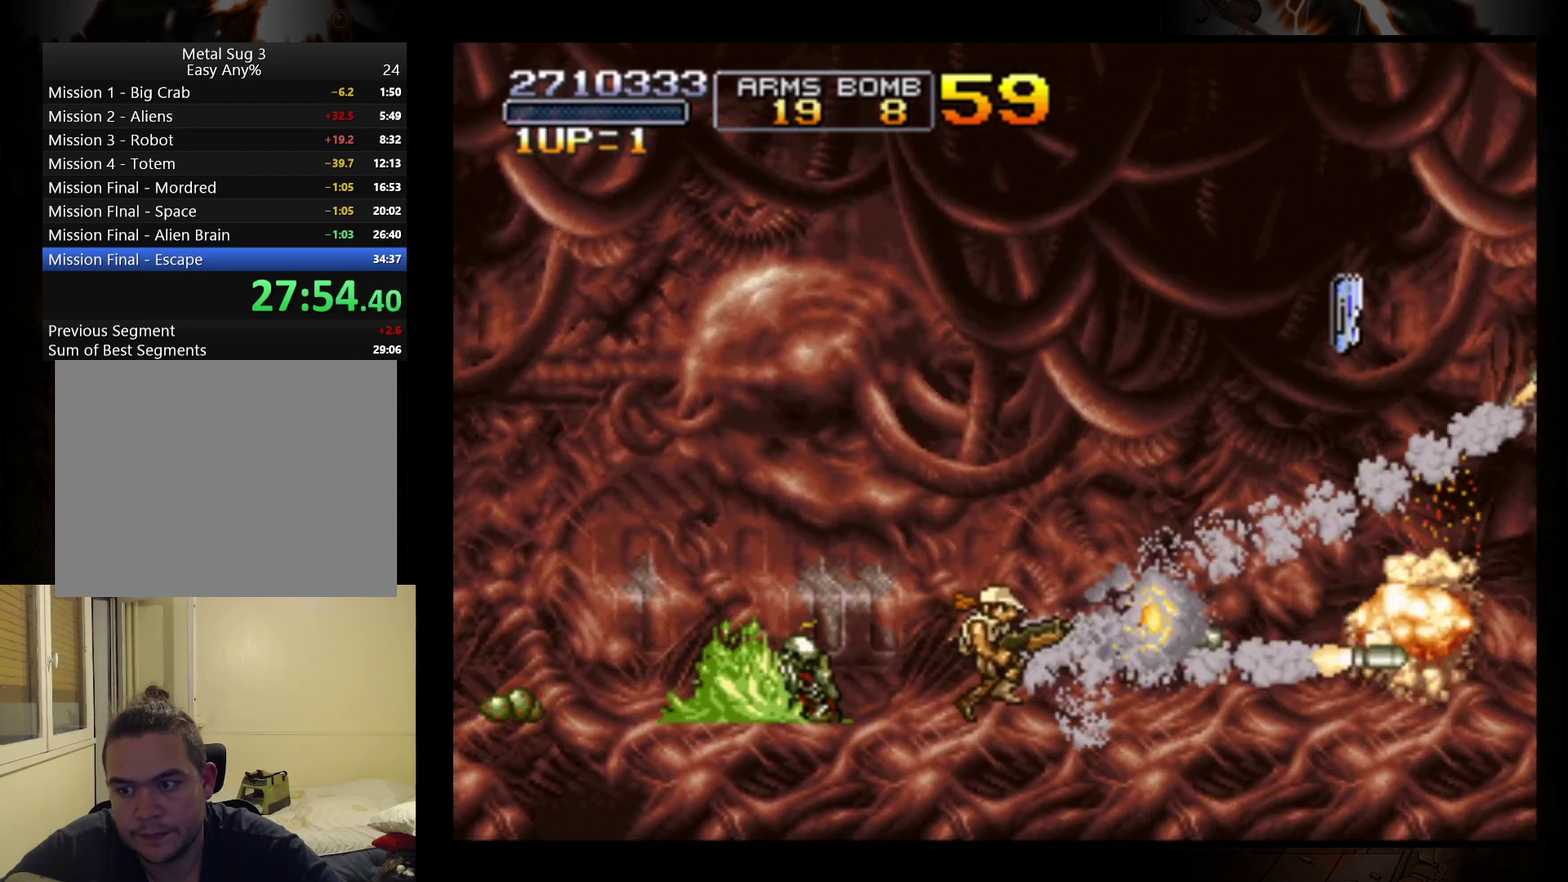
{"buttons": ["B"], "left_stick": "right", "events": [[100, "B", "down"], [200, "B", "up"], [267, "B", "down"], [367, "B", "up"], [467, "B", "down"]]}
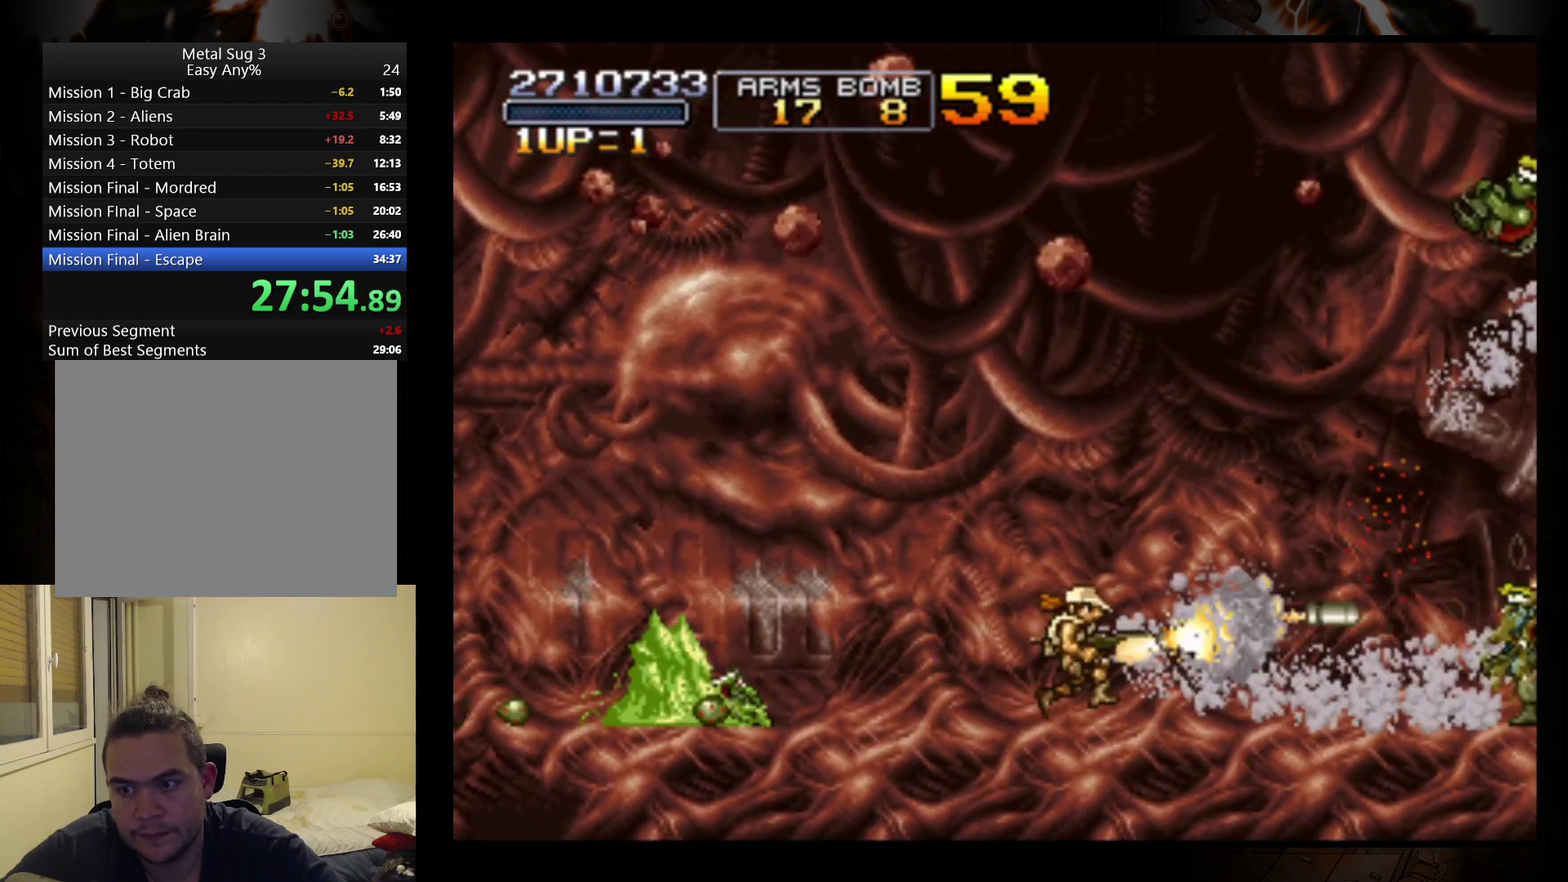
{"buttons": ["B"], "left_stick": "center", "events": [[67, "B", "up"], [167, "B", "down"], [233, "B", "up"], [333, "B", "down"], [433, "left_stick", "center"]]}
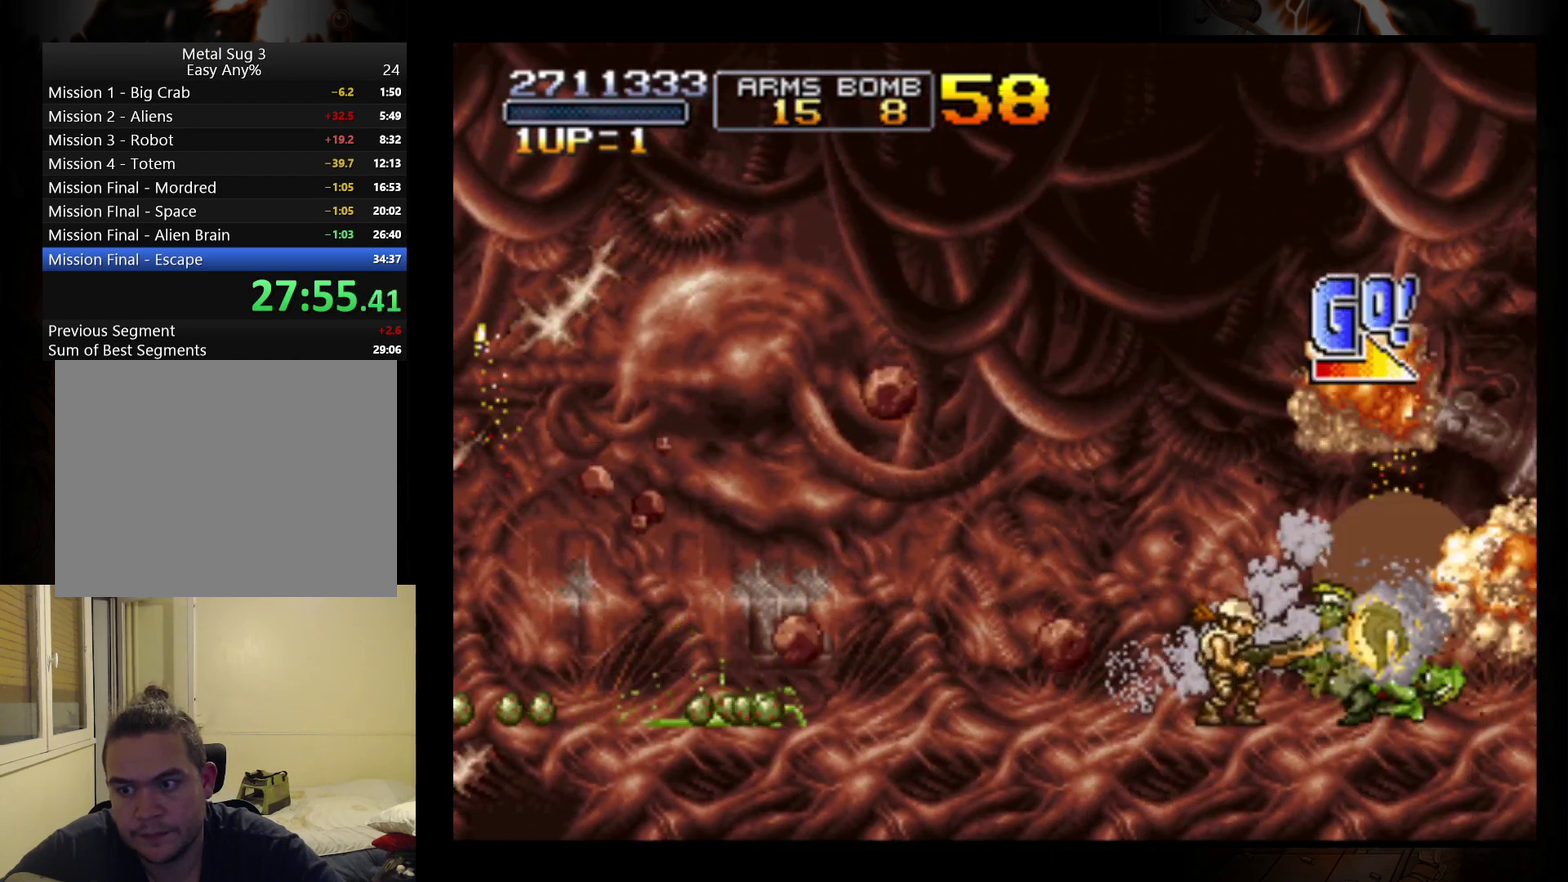
{"buttons": [], "left_stick": "center", "events": [[67, "B", "up"], [100, "left_stick", "right"], [433, "left_stick", "center"]]}
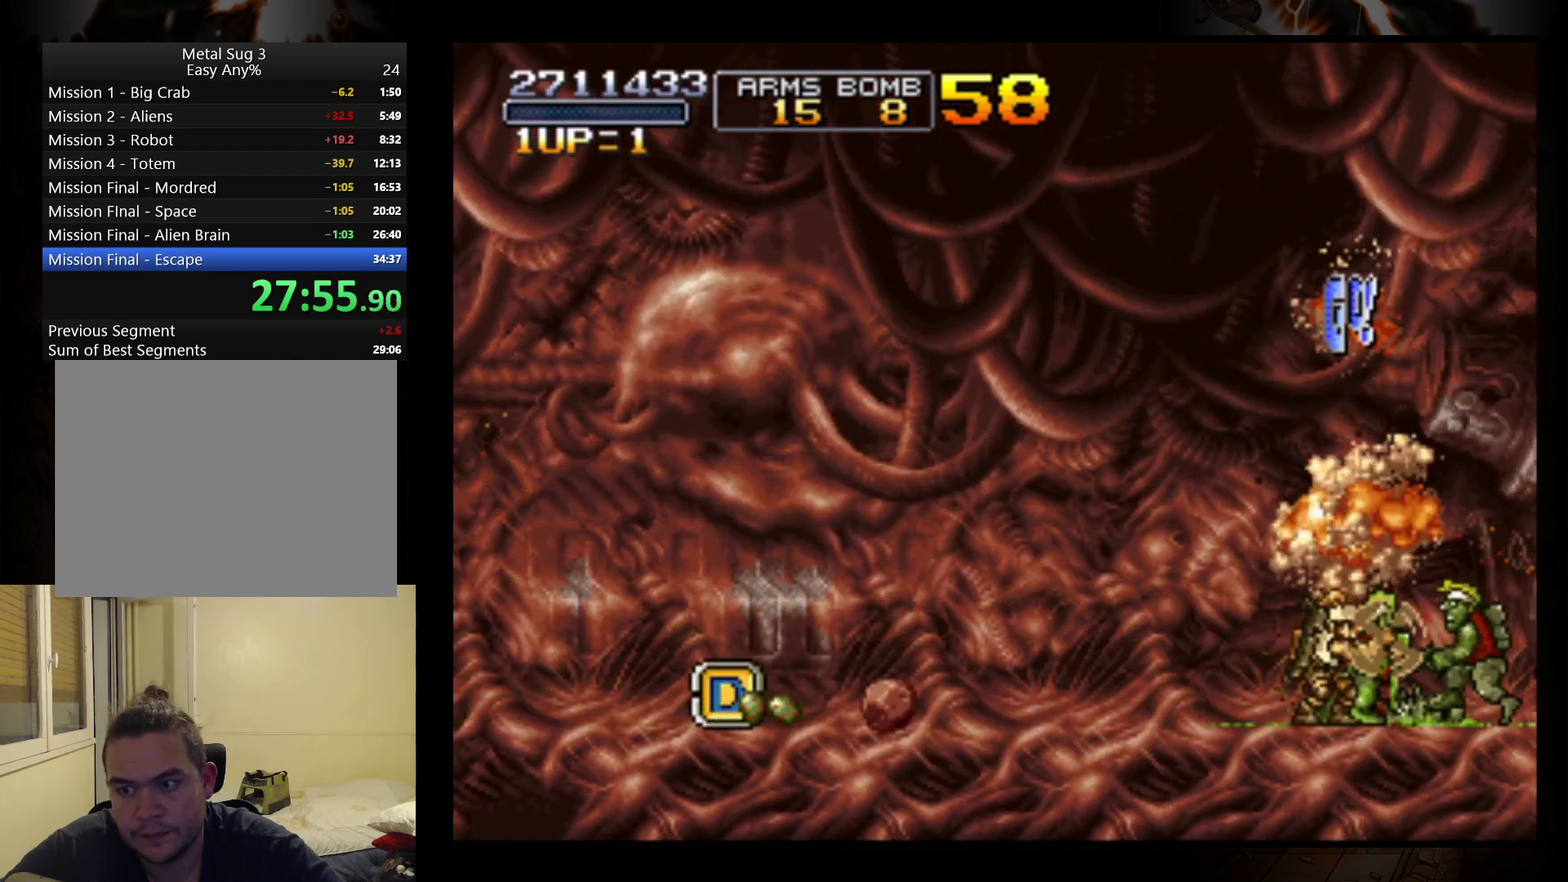
{"buttons": ["B"], "left_stick": "left", "events": [[100, "B", "down"], [200, "B", "up"], [267, "B", "down"], [333, "B", "up"], [400, "B", "down"], [433, "left_stick", "left"]]}
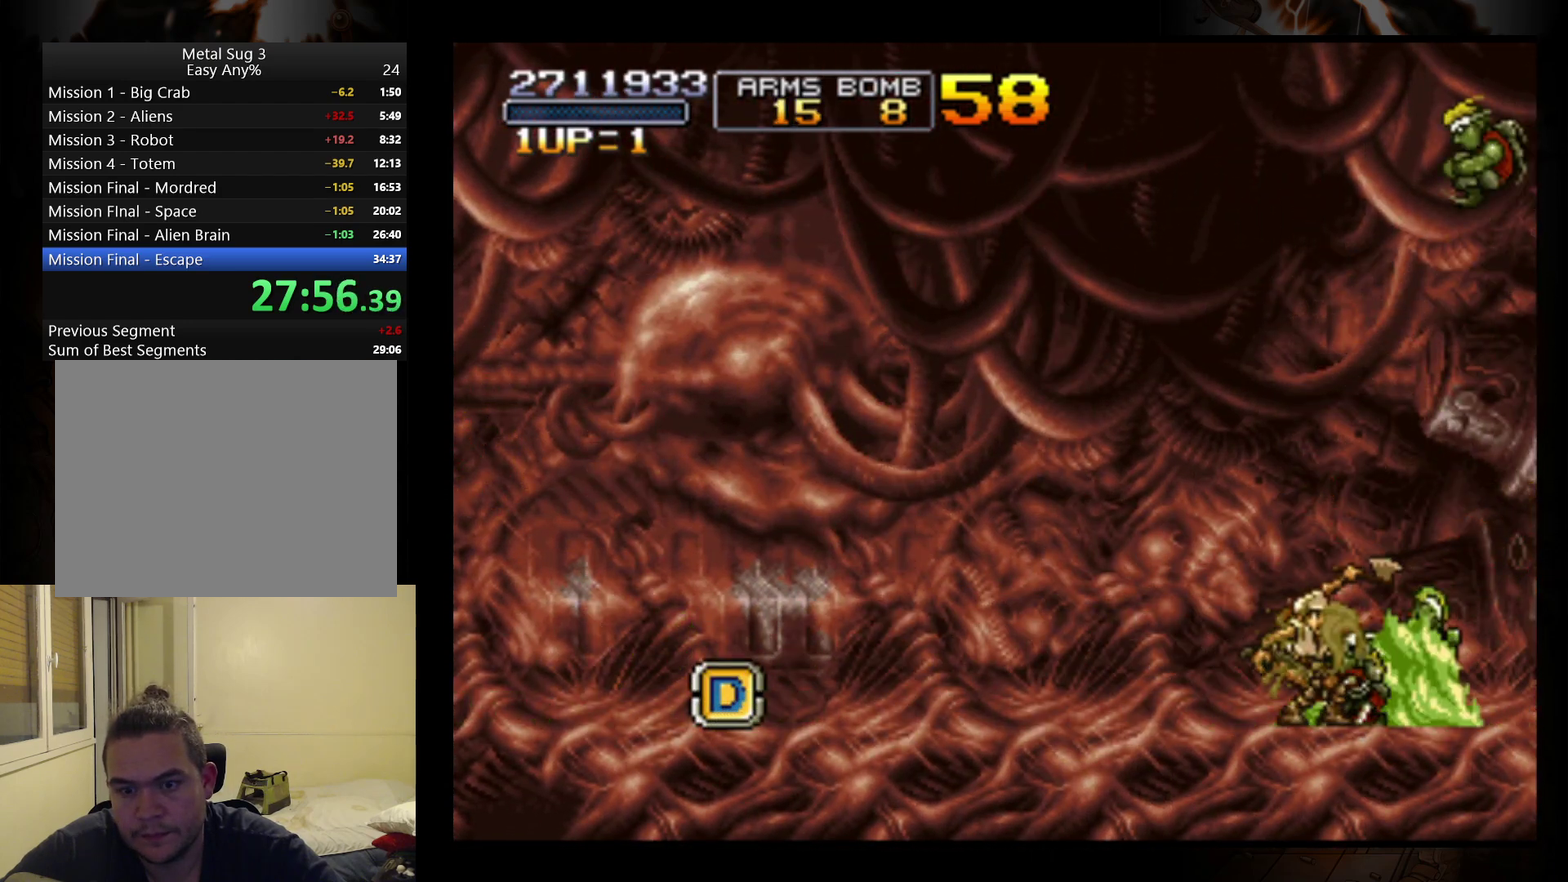
{"buttons": ["B"], "left_stick": "right", "events": [[33, "B", "up"], [100, "B", "down"], [167, "B", "up"], [267, "B", "down"], [367, "B", "up"], [400, "left_stick", "right"], [433, "B", "down"]]}
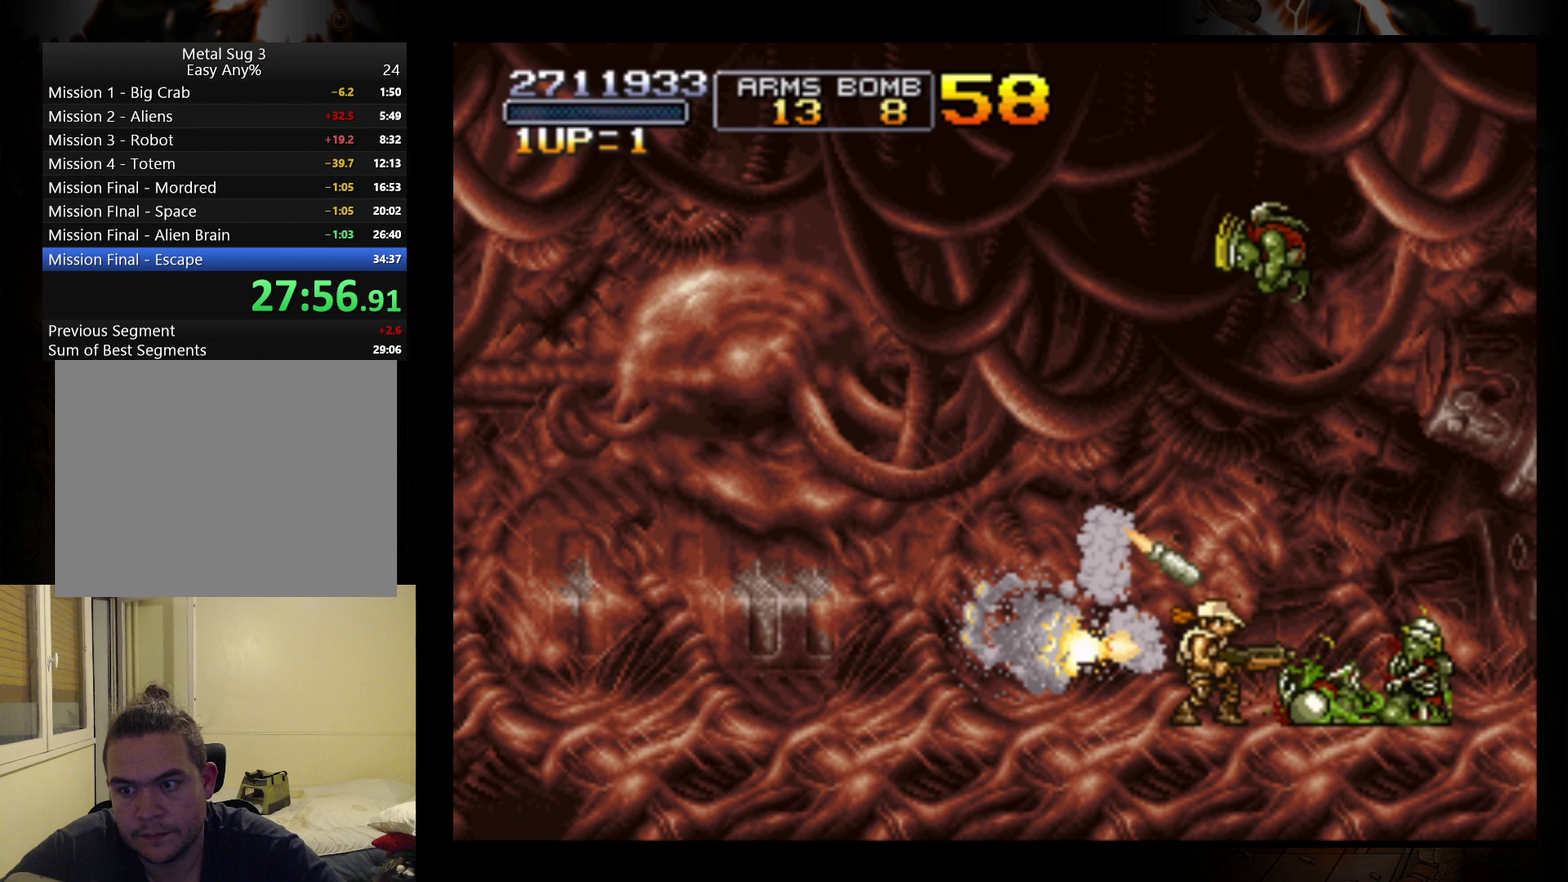
{"buttons": ["B"], "left_stick": "up-left", "events": [[67, "B", "up"], [133, "B", "down"], [233, "B", "up"], [300, "B", "down"], [300, "left_stick", "up-right"], [400, "B", "up"], [500, "B", "down"], [500, "left_stick", "up-left"]]}
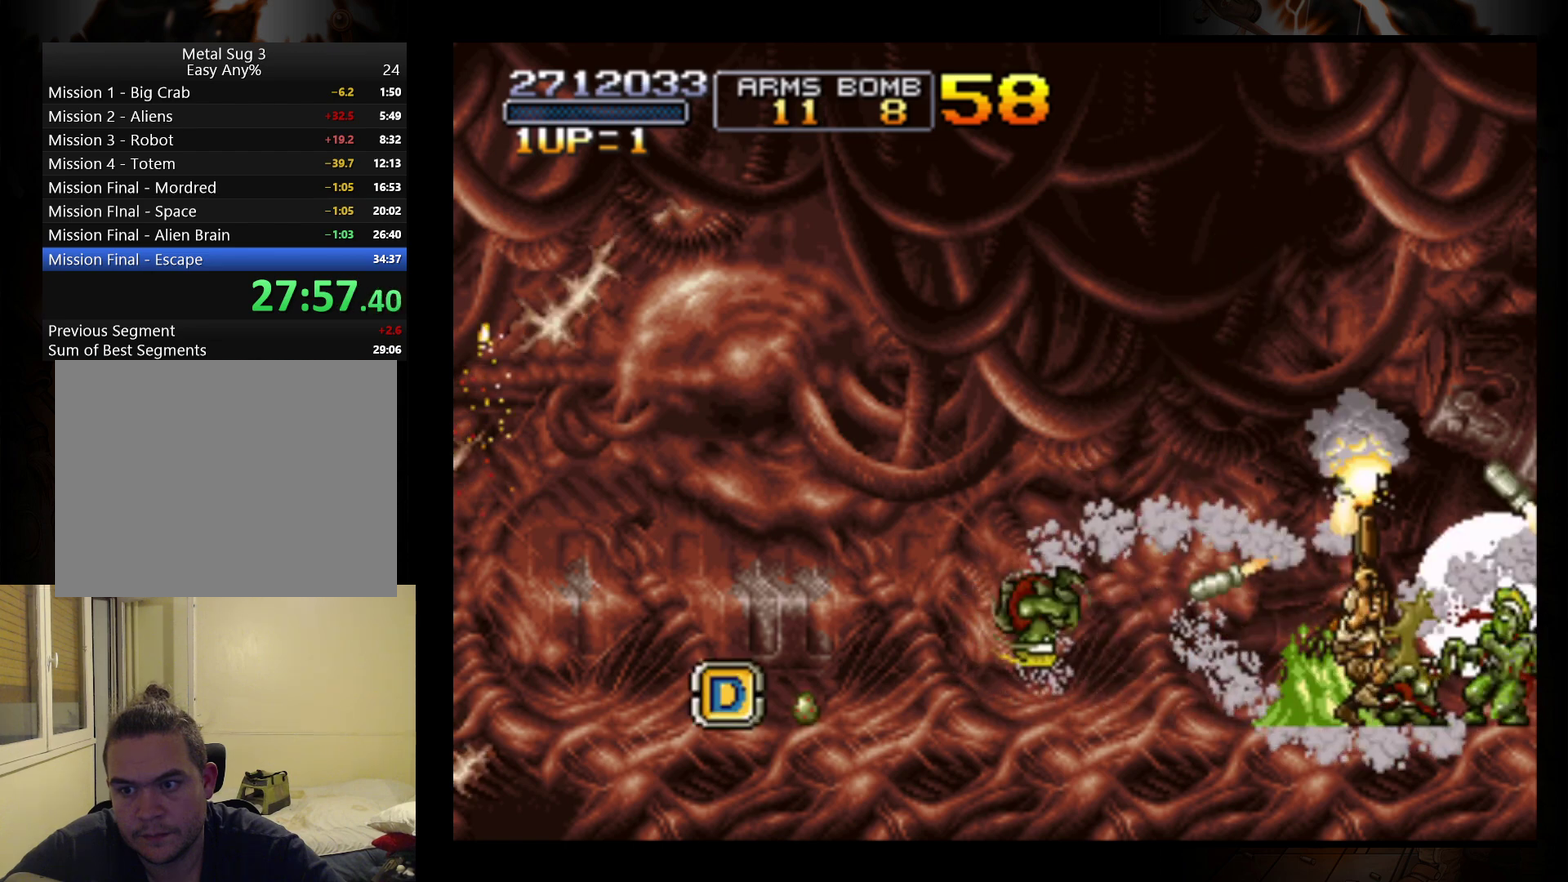
{"buttons": [], "left_stick": "up-left", "events": [[100, "B", "up"], [167, "B", "down"], [300, "B", "up"], [367, "B", "down"], [433, "B", "up"]]}
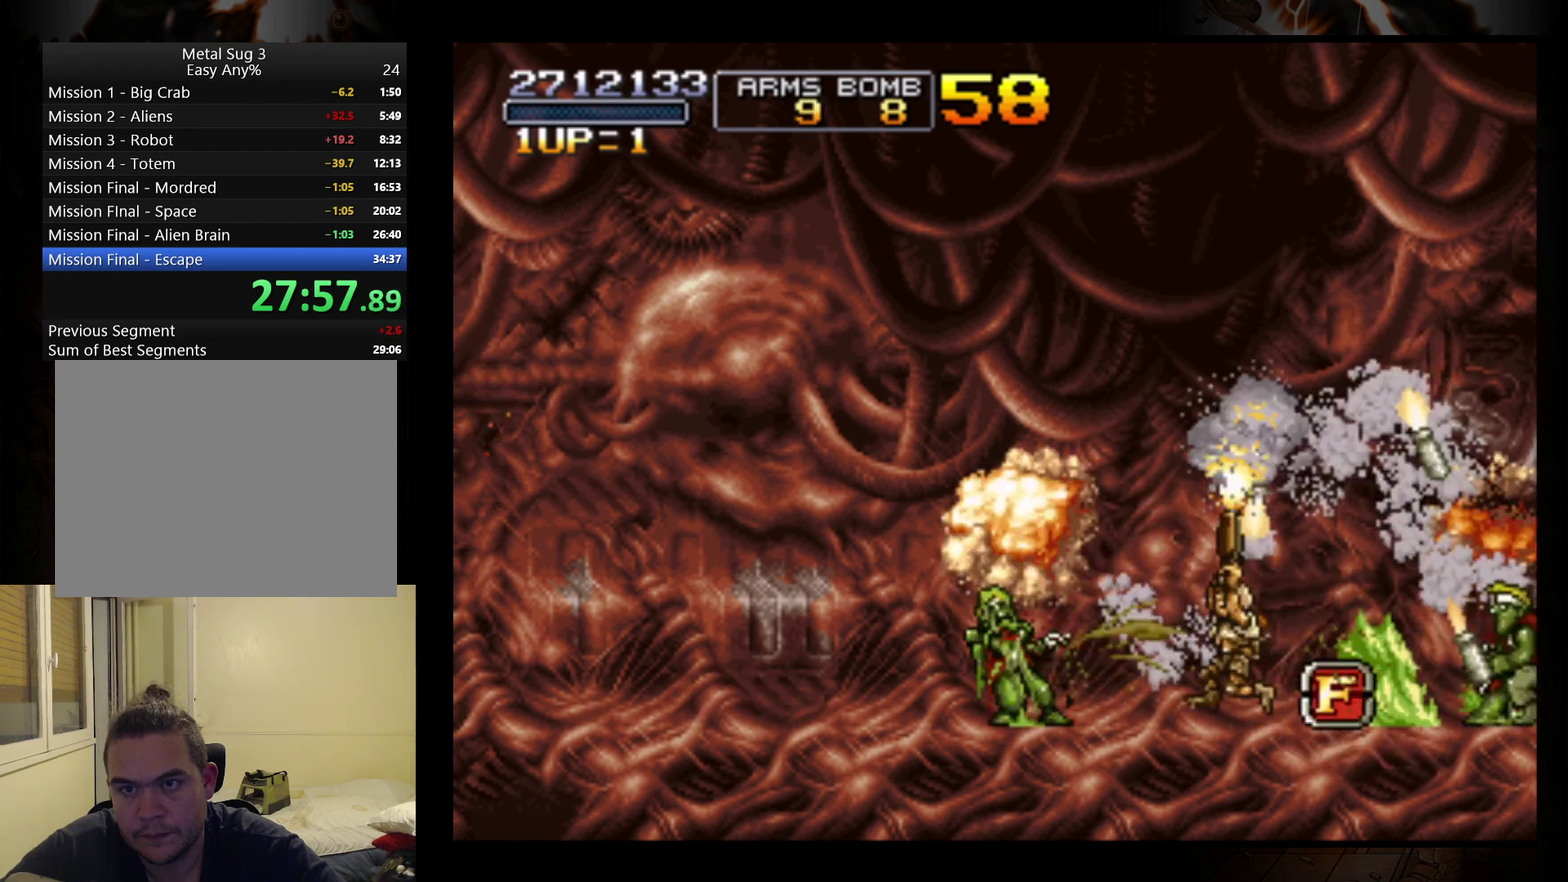
{"buttons": [], "left_stick": "up-right", "events": [[33, "B", "down"], [100, "B", "up"], [200, "B", "down"], [300, "B", "up"], [367, "B", "down"], [467, "B", "up"], [467, "left_stick", "up-right"]]}
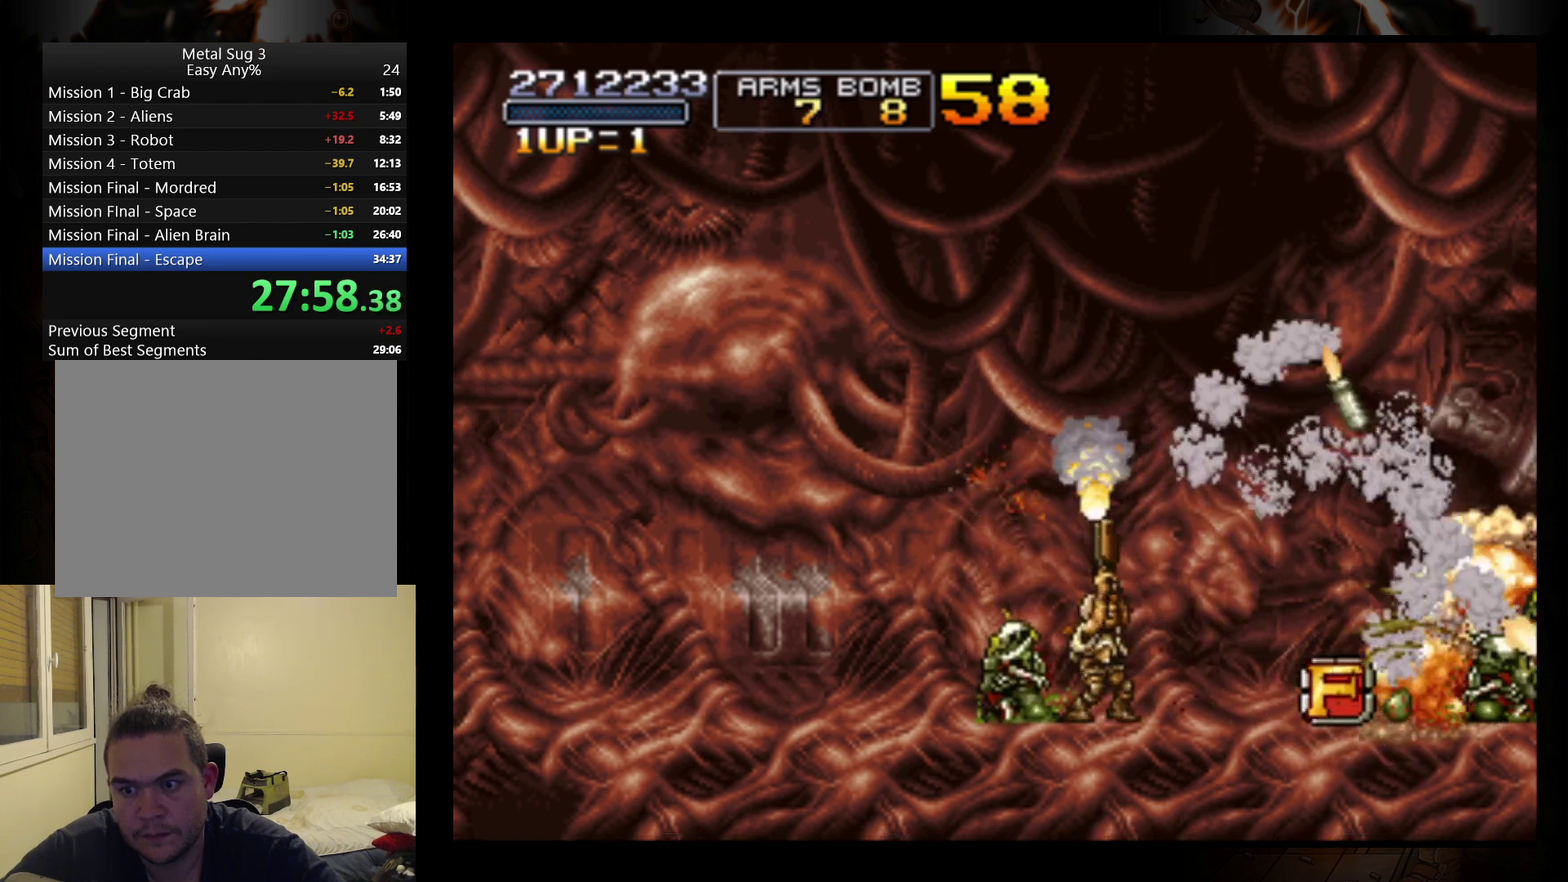
{"buttons": [], "left_stick": "left", "events": [[33, "B", "down"], [33, "left_stick", "right"], [133, "B", "up"], [233, "B", "down"], [300, "B", "up"], [367, "B", "down"], [433, "left_stick", "up-left"], [500, "B", "up"], [500, "left_stick", "left"]]}
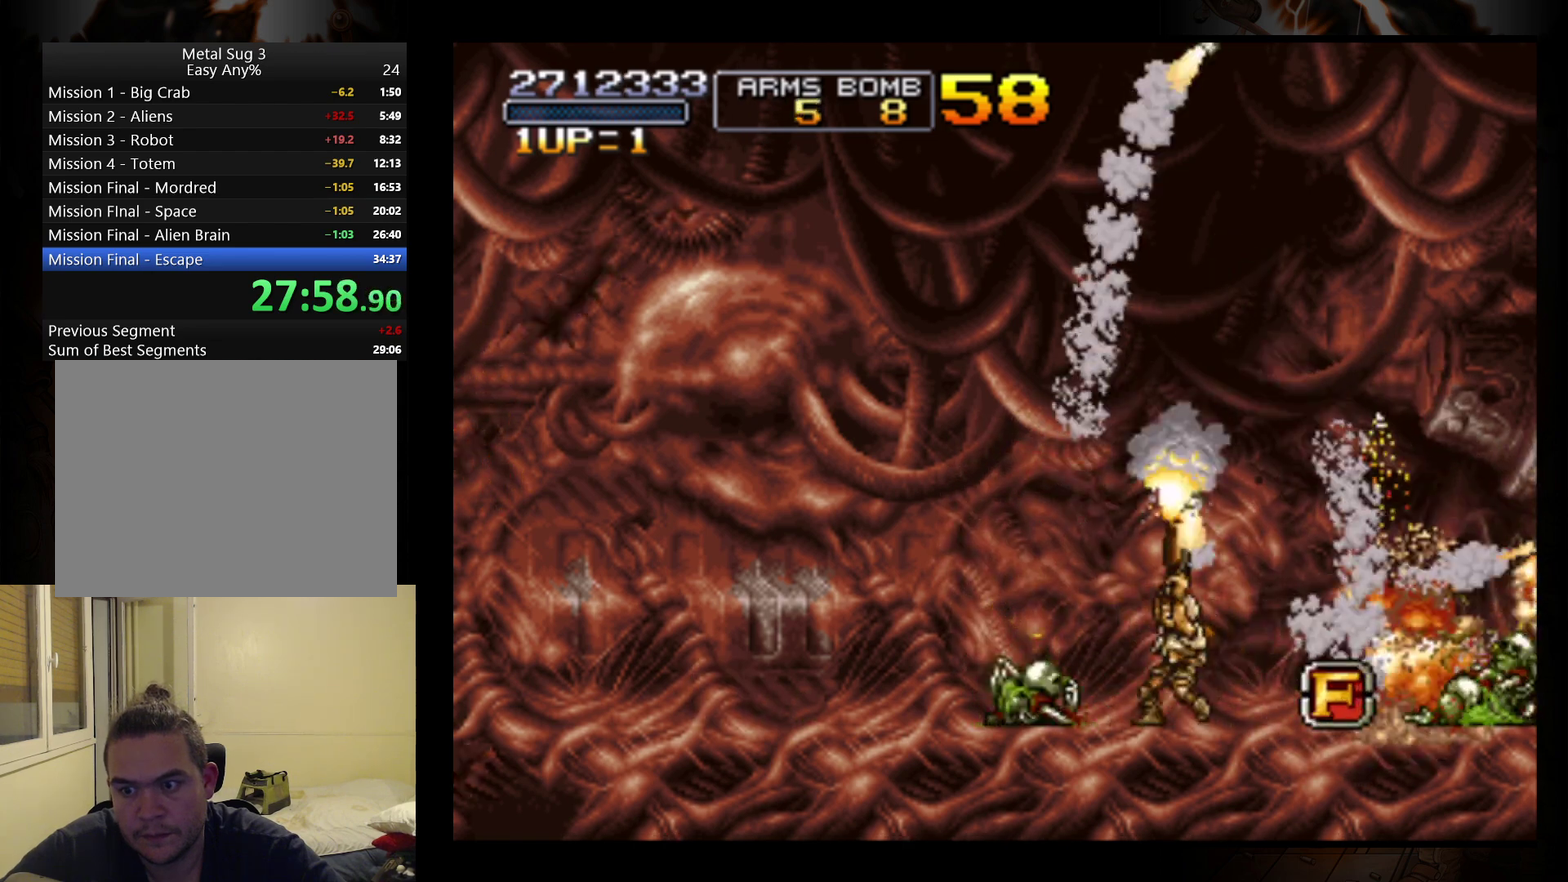
{"buttons": ["B"], "left_stick": "up-left", "events": [[67, "B", "down"], [167, "B", "up"], [167, "left_stick", "up-left"], [267, "B", "down"], [333, "B", "up"], [433, "B", "down"]]}
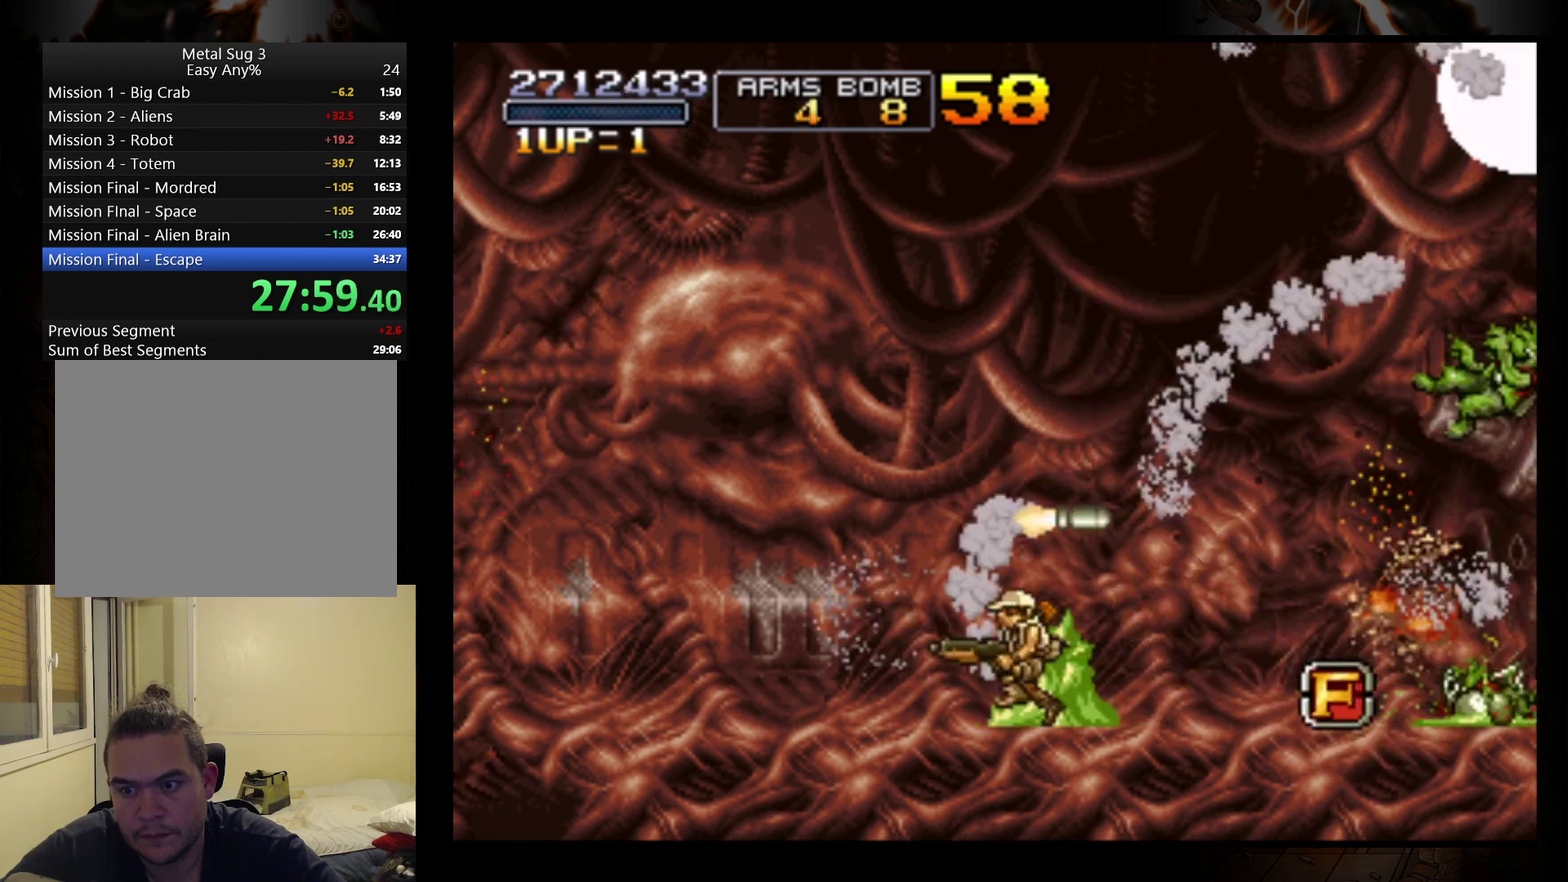
{"buttons": ["B"], "left_stick": "up-right", "events": [[33, "B", "up"], [100, "B", "down"], [100, "left_stick", "up-right"], [200, "B", "up"], [267, "B", "down"], [367, "B", "up"], [467, "B", "down"]]}
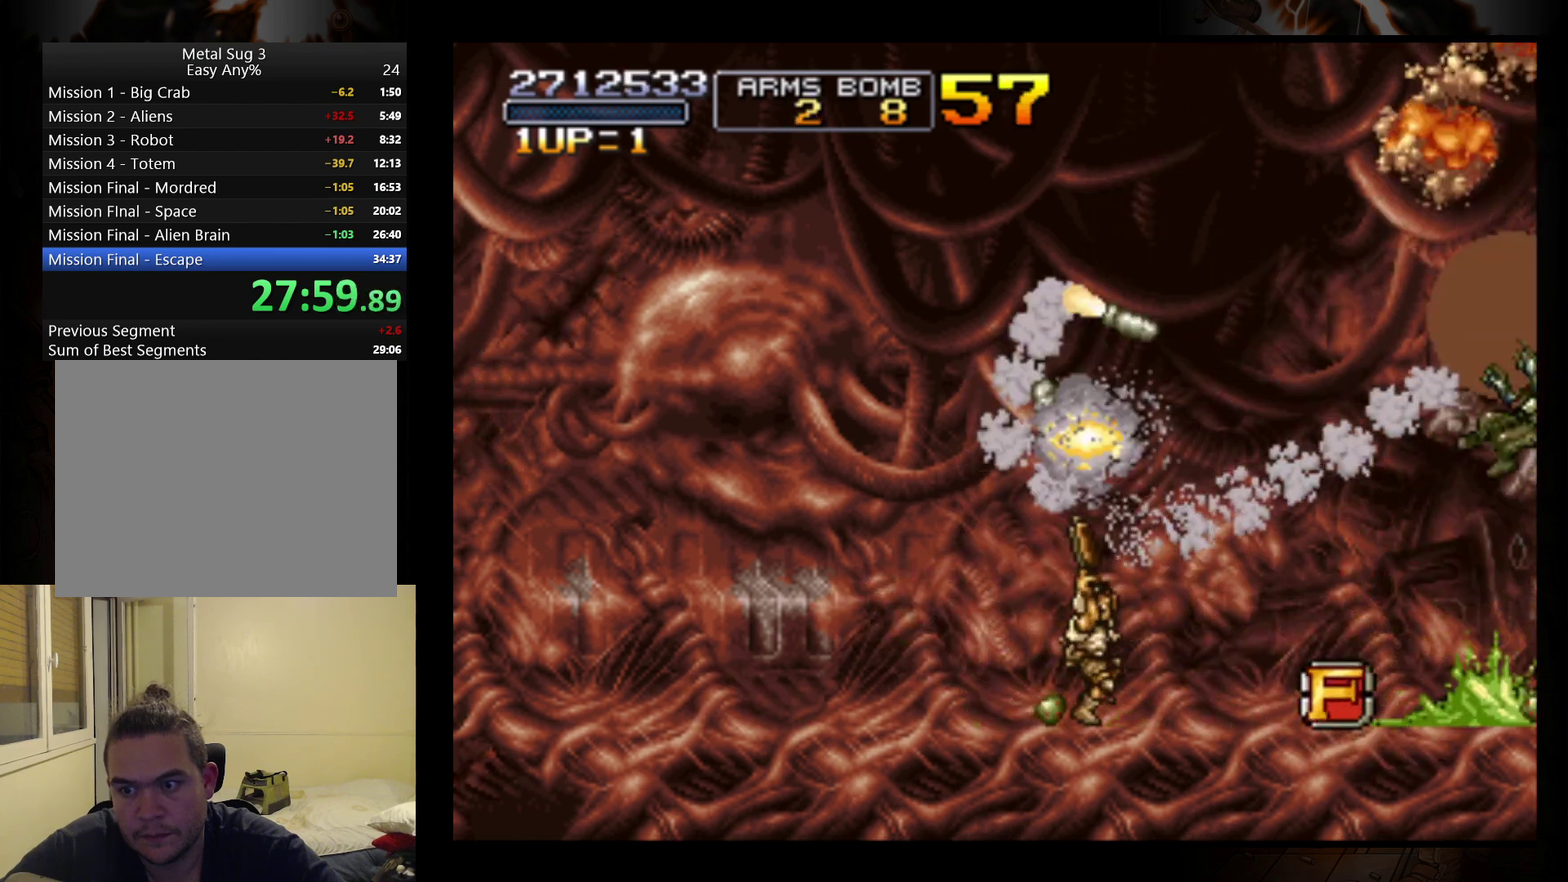
{"buttons": ["B"], "left_stick": "up-left", "events": [[233, "B", "up"], [233, "left_stick", "up-left"], [300, "B", "down"], [433, "B", "up"], [500, "B", "down"]]}
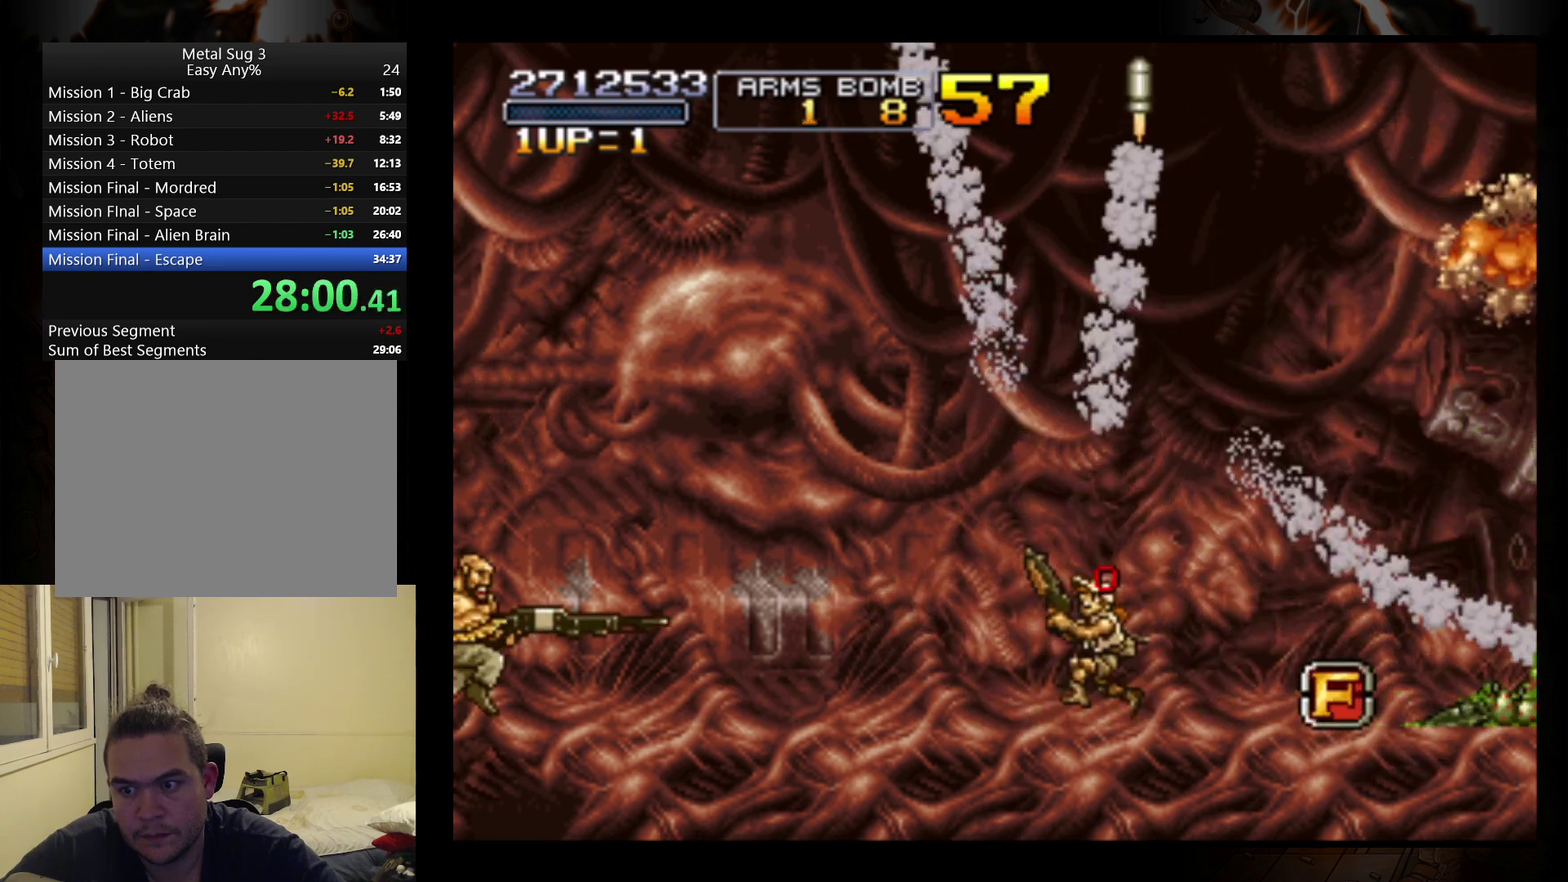
{"buttons": [], "left_stick": "up-right", "events": [[67, "B", "up"], [67, "left_stick", "up-right"], [167, "B", "down"], [267, "B", "up"], [333, "B", "down"], [433, "B", "up"]]}
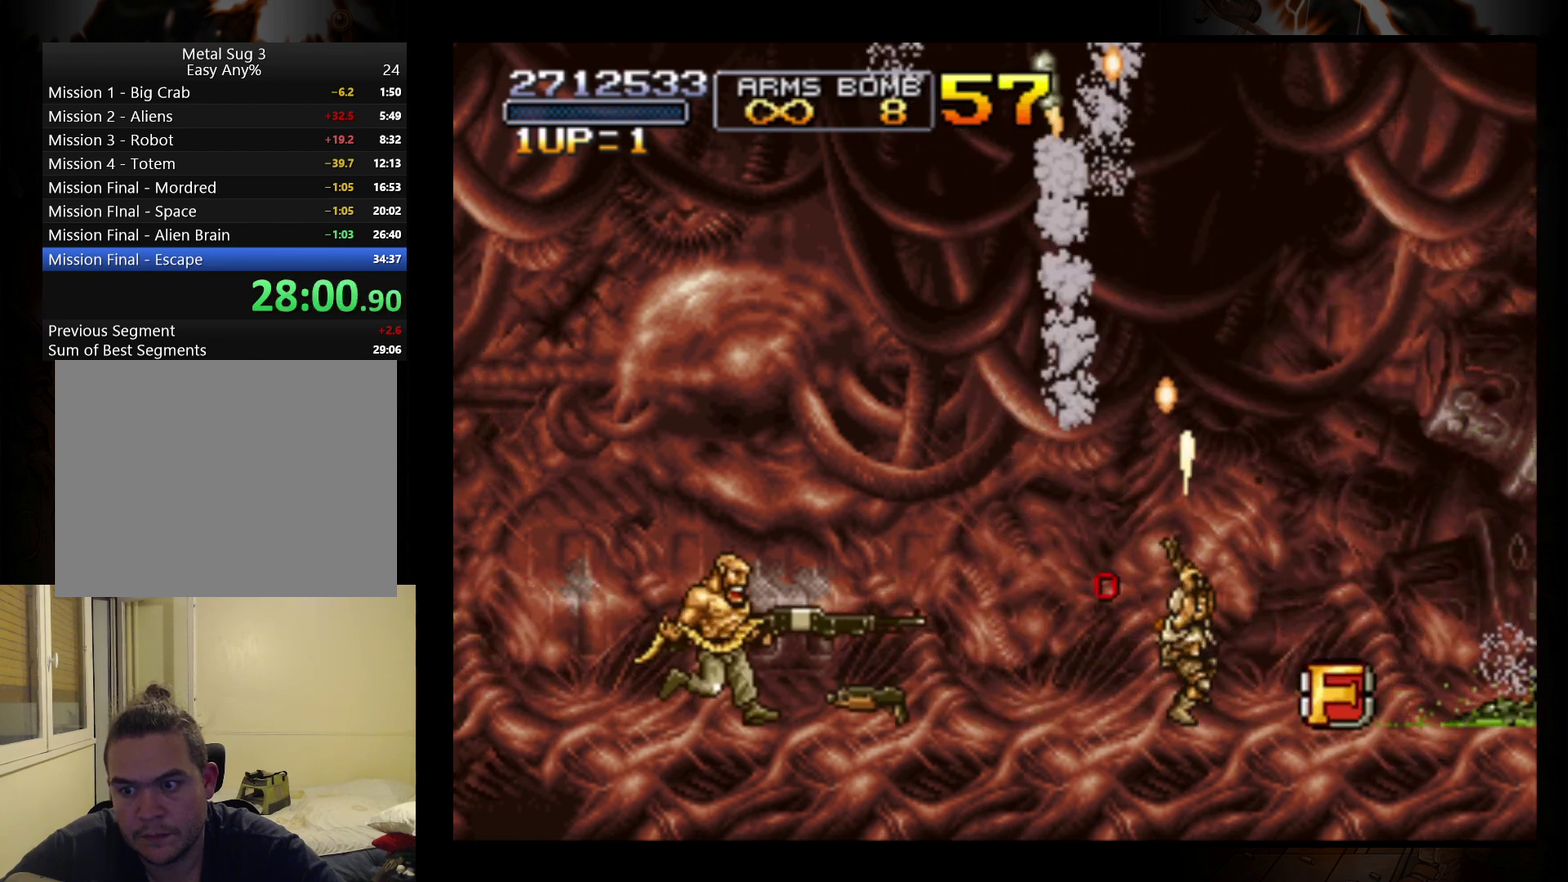
{"buttons": [], "left_stick": "up-left", "events": [[400, "left_stick", "up-left"]]}
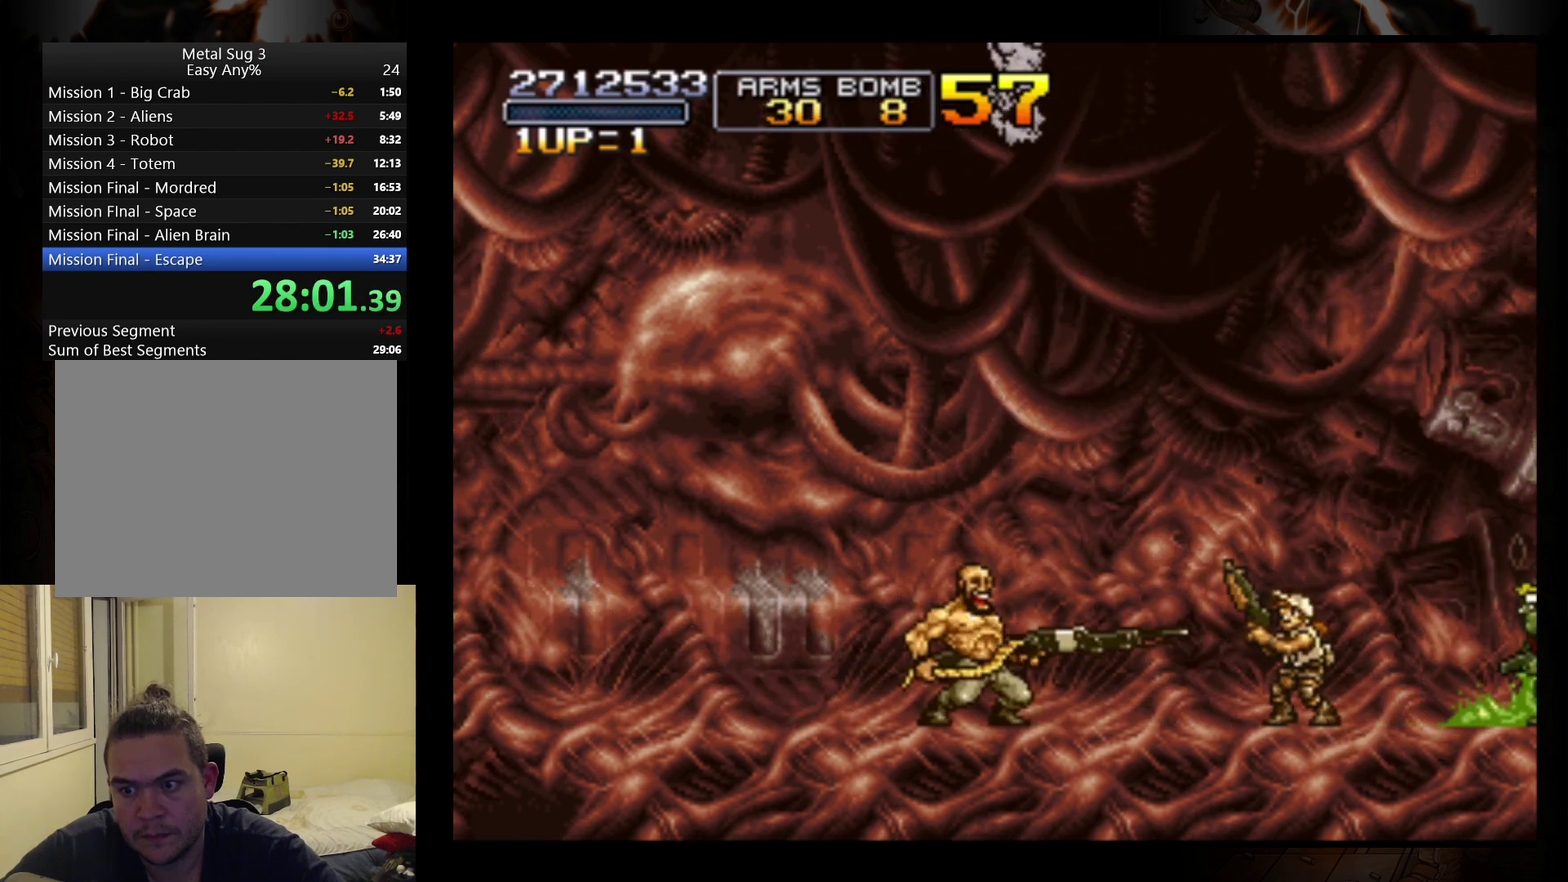
{"buttons": [], "left_stick": "right", "events": [[433, "left_stick", "right"]]}
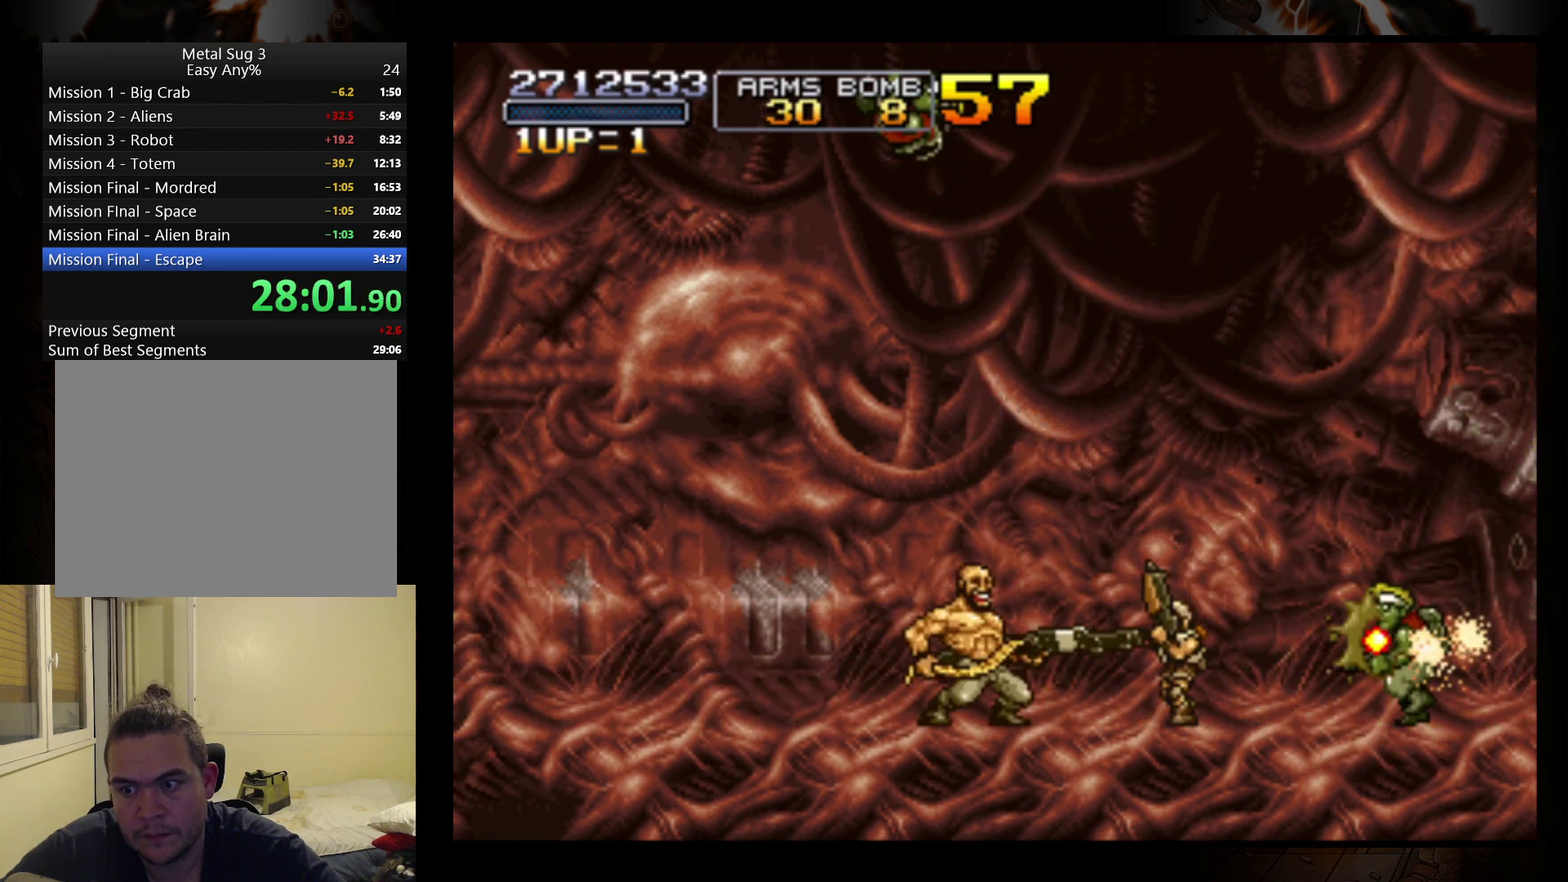
{"buttons": [], "left_stick": "left", "events": [[33, "B", "down"], [67, "left_stick", "center"], [133, "B", "up"], [200, "left_stick", "left"]]}
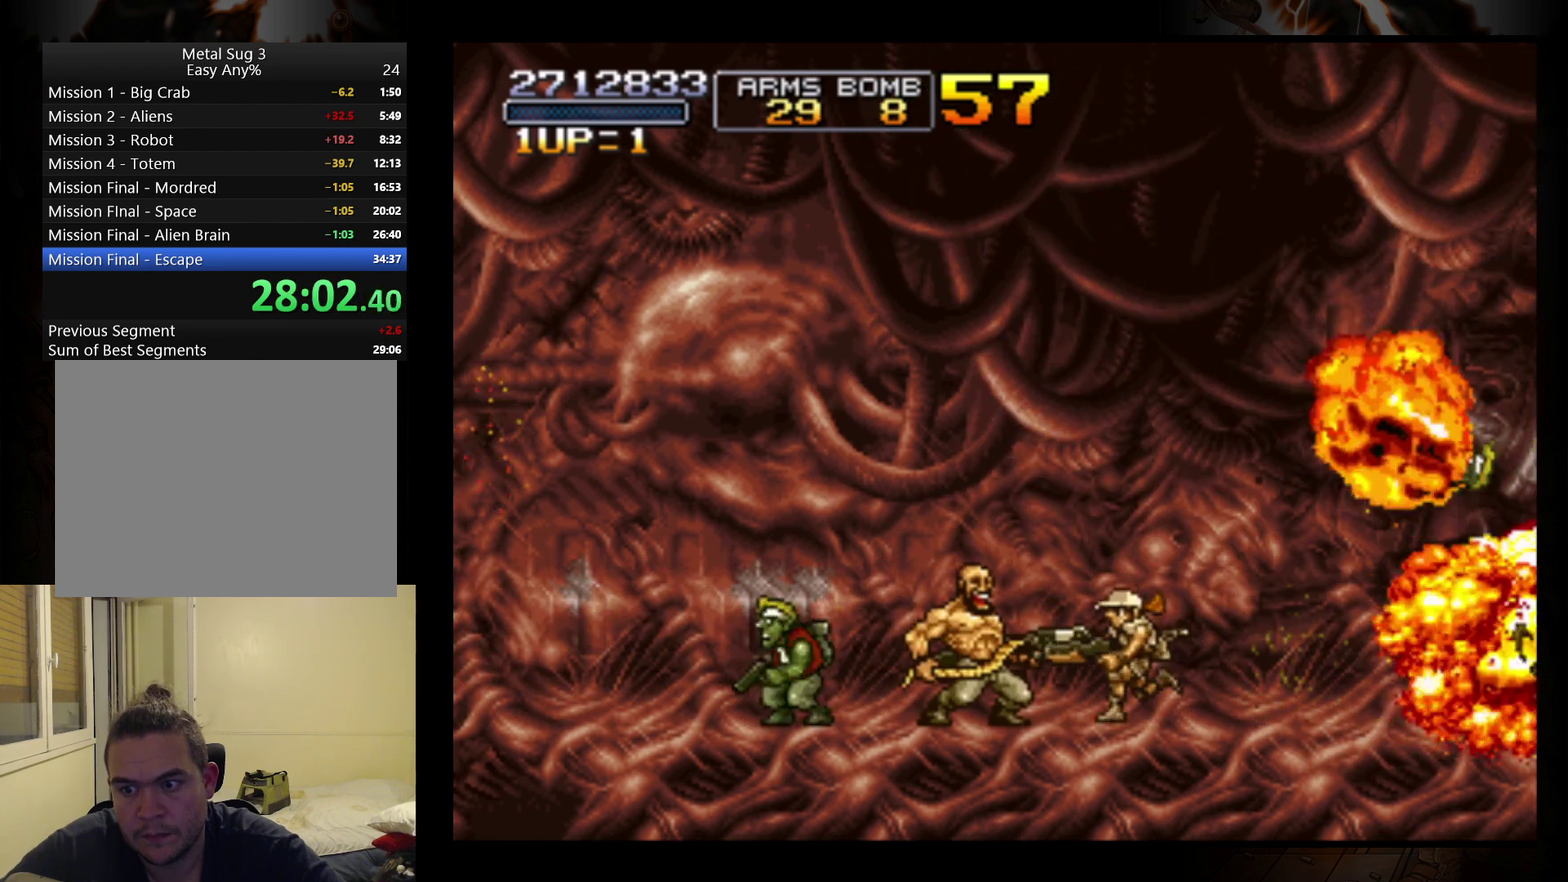
{"buttons": [], "left_stick": "left", "events": [[100, "B", "down"], [200, "B", "up"]]}